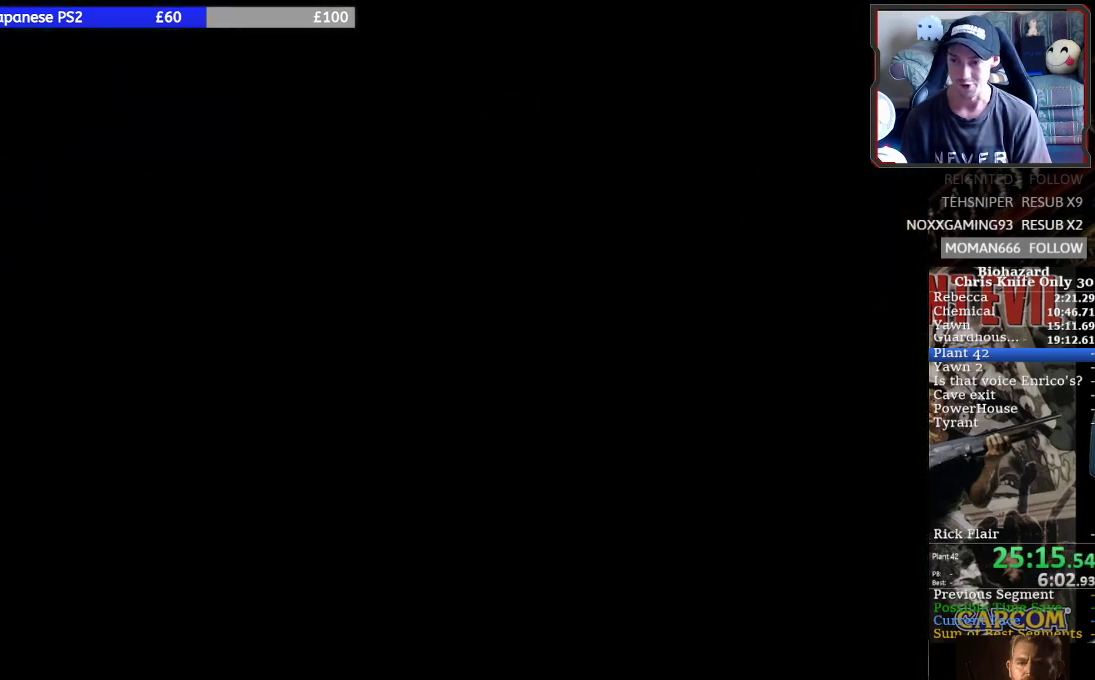
Gameplay with a controller (PlayStation layout); each line is a JSON object with the inputs held at the frame after it. "events" lists button and stick changes between this image and that frame as [ms after this image, input, new state], when the widget could be followed in between. Not read: L1 L3 R1 R3 right_stick.
{"buttons": ["SQUARE"], "left_stick": "center", "events": [[133, "CROSS", "up"], [167, "SQUARE", "down"], [367, "DPAD_UP", "down"], [500, "DPAD_UP", "up"]]}
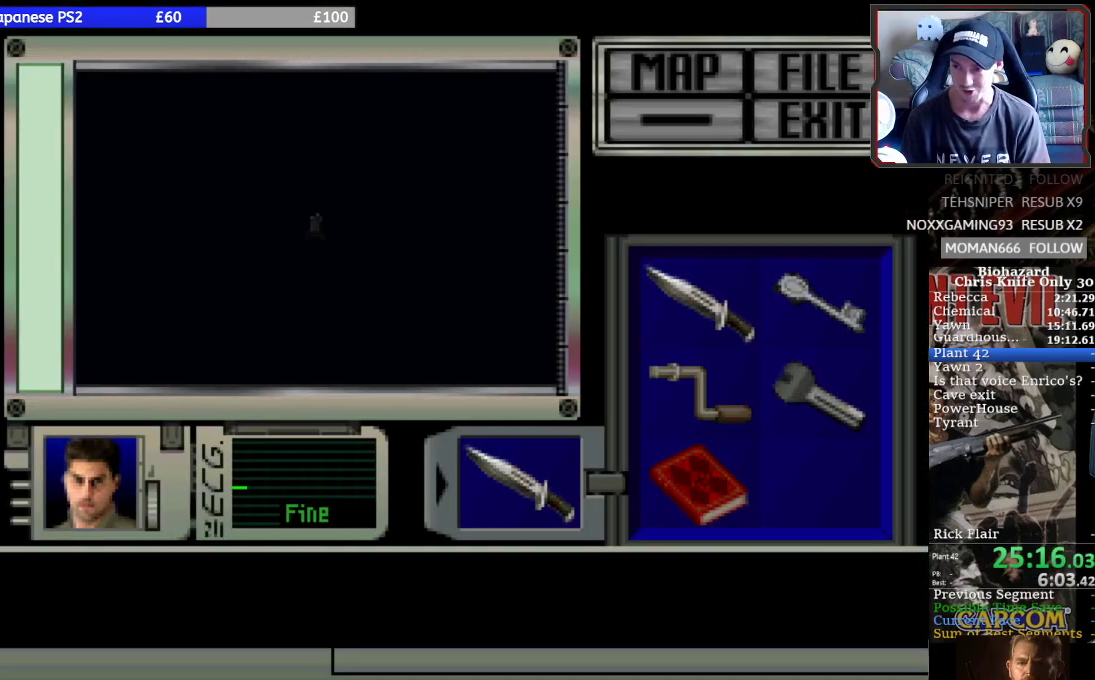
{"buttons": ["CROSS"], "left_stick": "center", "events": [[67, "SQUARE", "up"], [200, "CROSS", "down"]]}
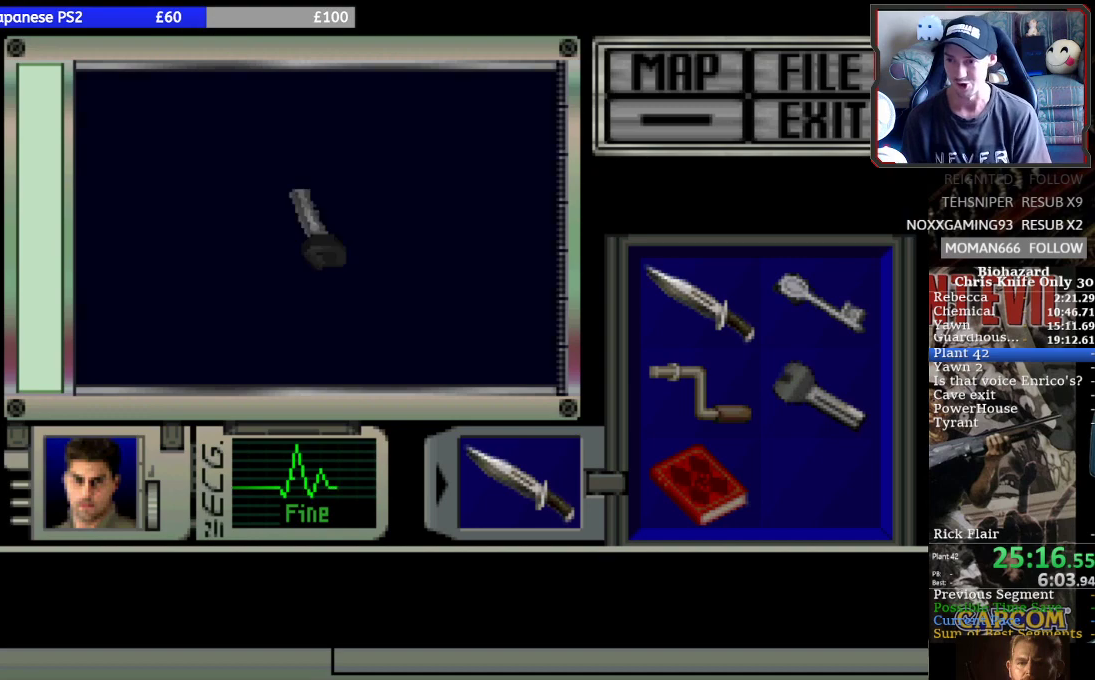
{"buttons": ["CROSS"], "left_stick": "center", "events": []}
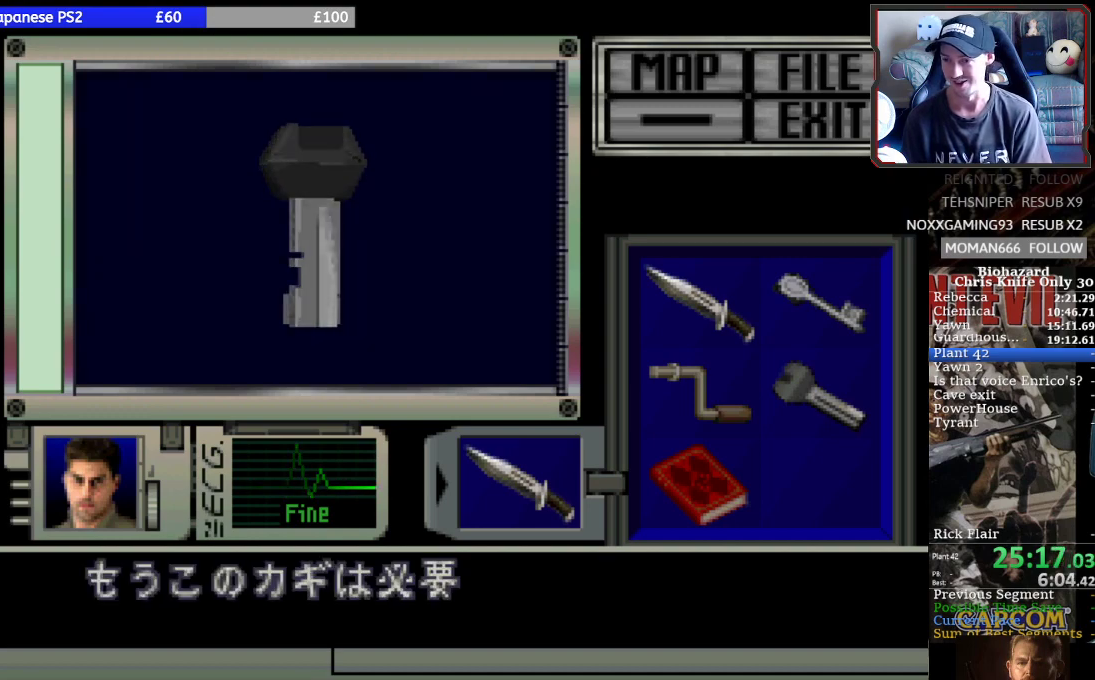
{"buttons": [], "left_stick": "center", "events": [[300, "CROSS", "up"], [367, "CROSS", "down"], [467, "CROSS", "up"]]}
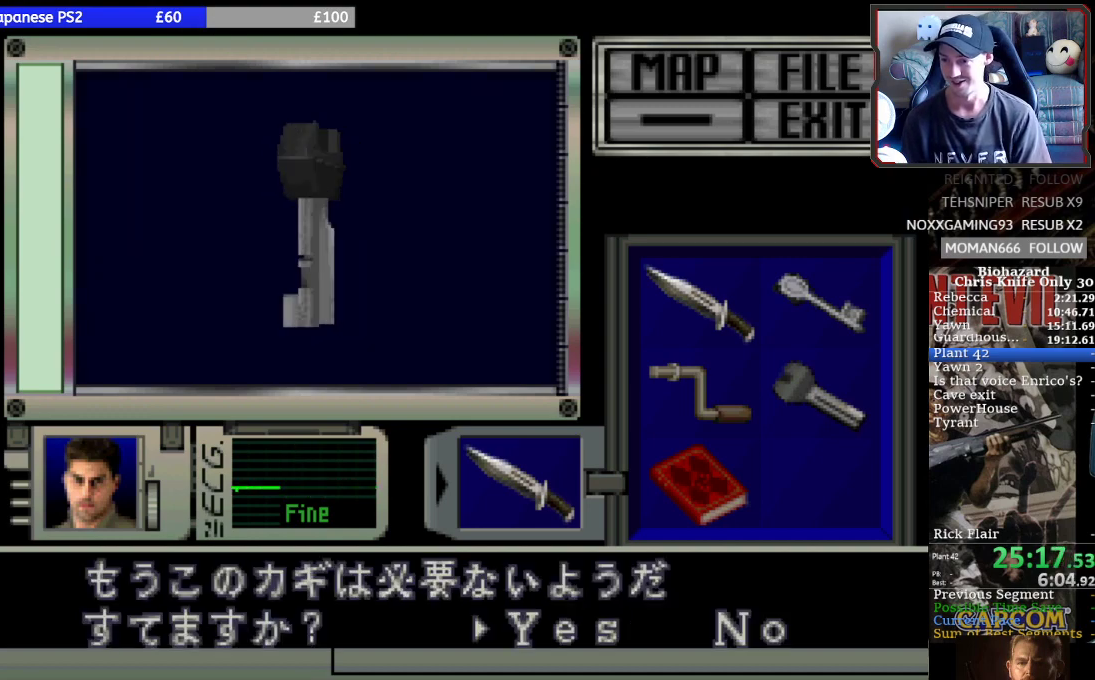
{"buttons": ["TRIANGLE"], "left_stick": "center", "events": [[33, "CROSS", "down"], [100, "CROSS", "up"], [167, "CROSS", "down"], [267, "CROSS", "up"], [300, "CROSS", "down"], [367, "CROSS", "up"], [467, "TRIANGLE", "down"]]}
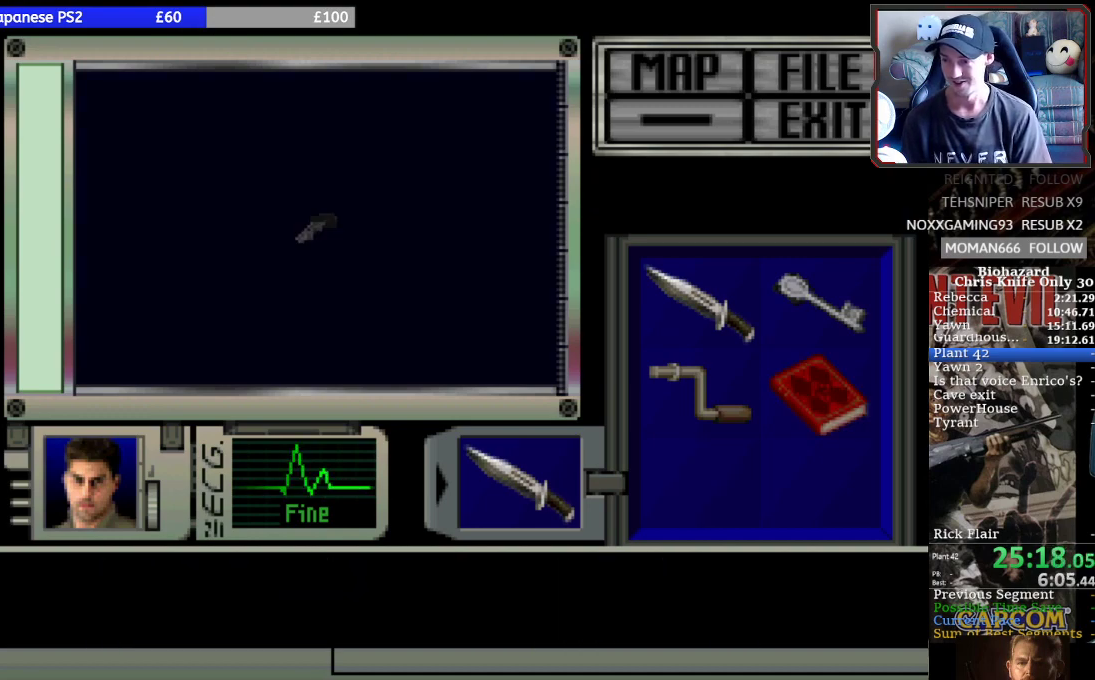
{"buttons": [], "left_stick": "center", "events": [[67, "TRIANGLE", "up"], [133, "TRIANGLE", "down"], [233, "TRIANGLE", "up"], [267, "TRIANGLE", "down"], [367, "TRIANGLE", "up"], [400, "TRIANGLE", "down"], [467, "TRIANGLE", "up"]]}
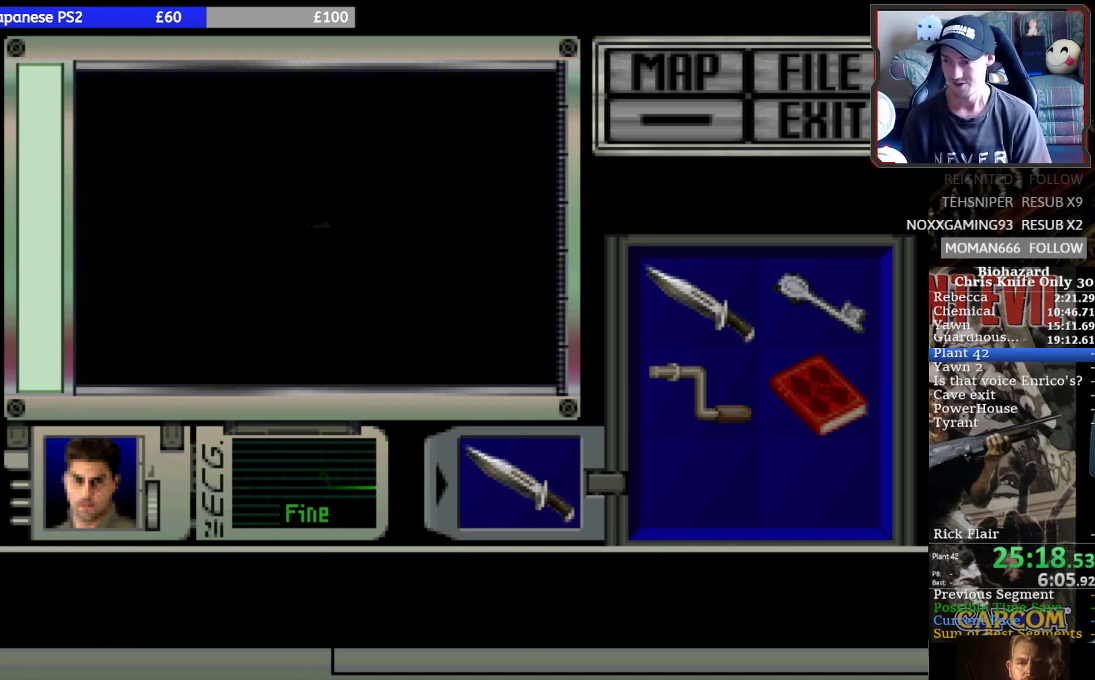
{"buttons": ["TRIANGLE"], "left_stick": "center", "events": [[67, "TRIANGLE", "down"], [133, "TRIANGLE", "up"], [200, "TRIANGLE", "down"], [300, "TRIANGLE", "up"], [367, "TRIANGLE", "down"], [467, "TRIANGLE", "up"], [500, "TRIANGLE", "down"]]}
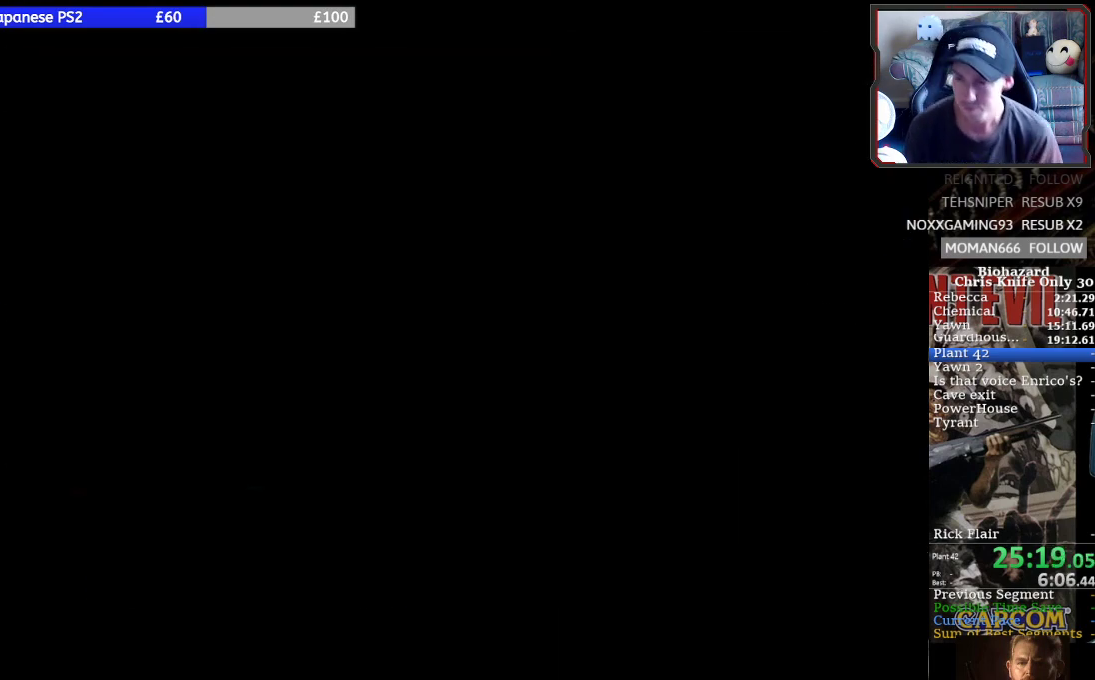
{"buttons": ["CROSS"], "left_stick": "center", "events": [[167, "TRIANGLE", "up"], [300, "CROSS", "down"], [400, "CROSS", "up"], [433, "CROSS", "down"]]}
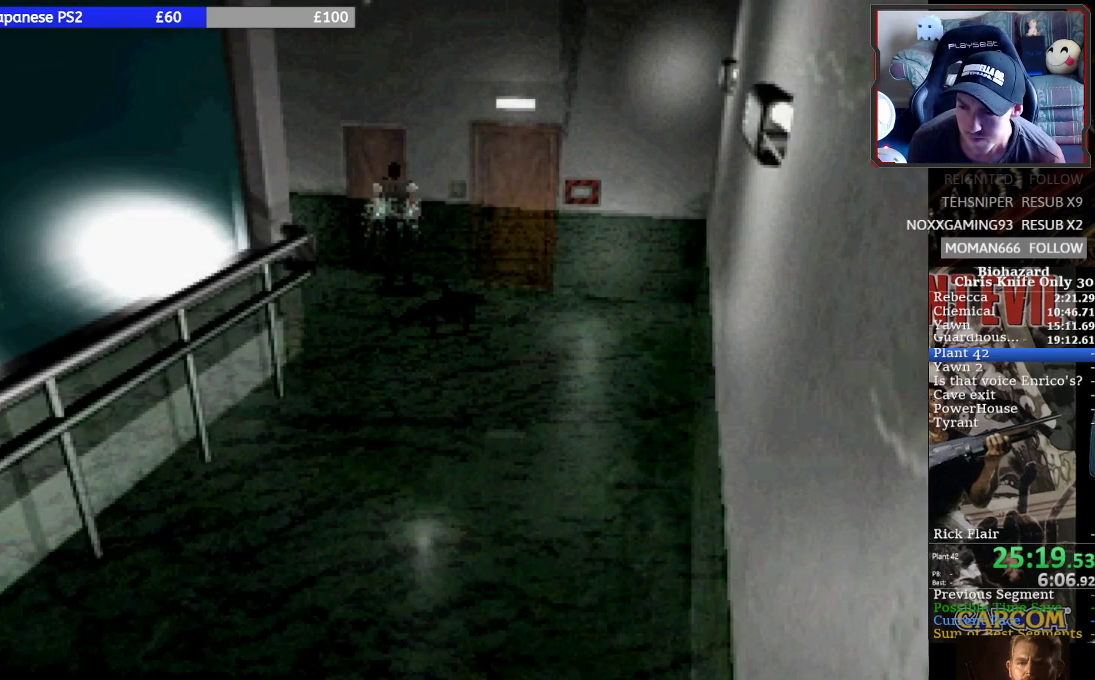
{"buttons": ["CROSS"], "left_stick": "center", "events": [[33, "CROSS", "up"], [100, "CROSS", "down"], [167, "CROSS", "up"], [233, "CROSS", "down"], [333, "CROSS", "up"], [400, "CROSS", "down"]]}
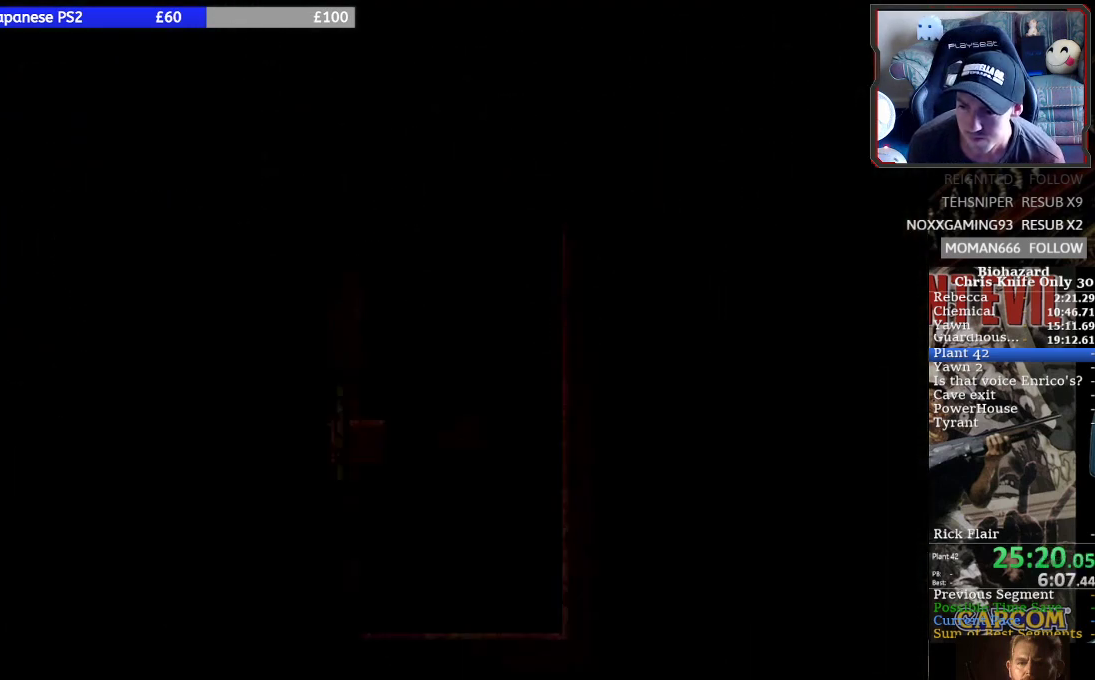
{"buttons": [], "left_stick": "center", "events": [[67, "CROSS", "up"]]}
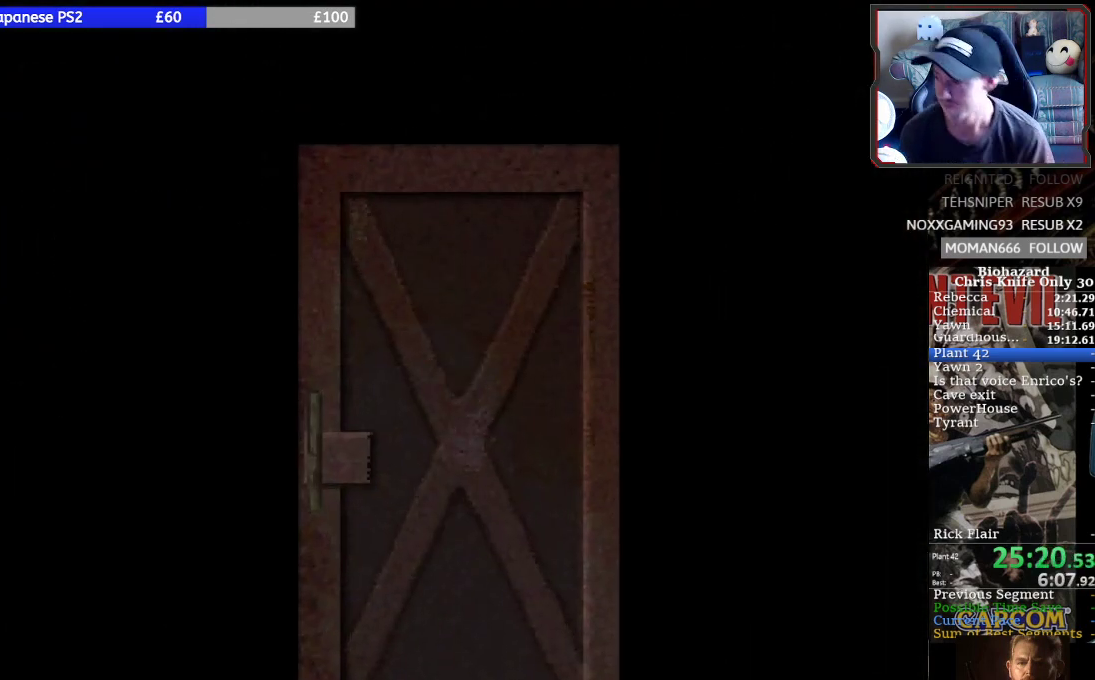
{"buttons": [], "left_stick": "center", "events": []}
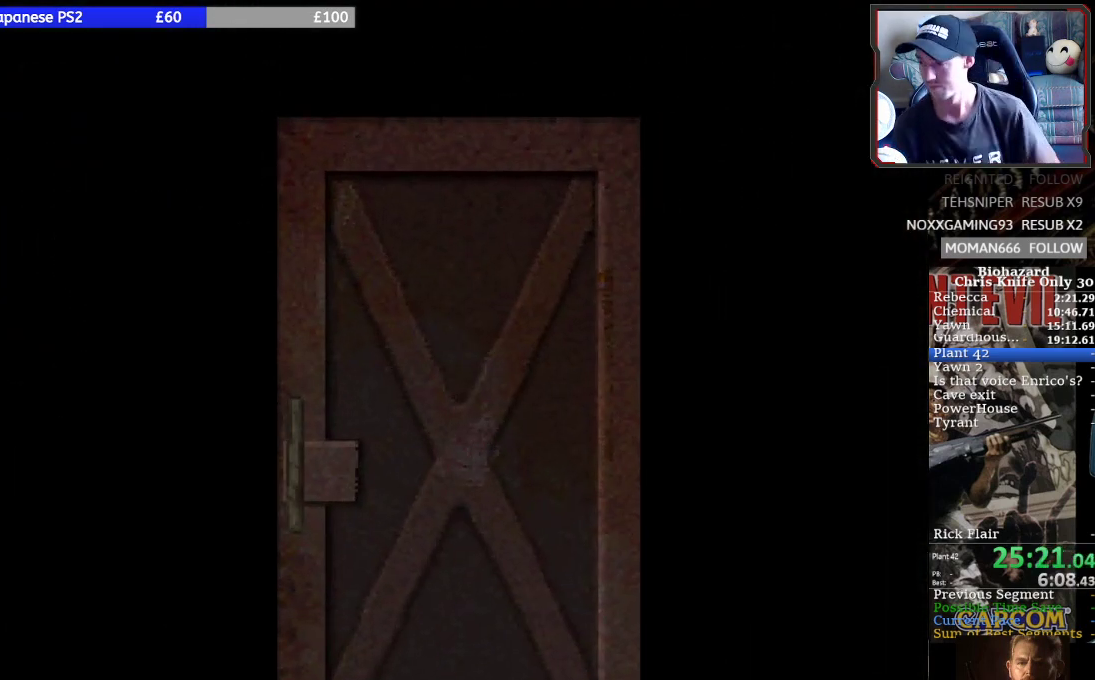
{"buttons": [], "left_stick": "center", "events": []}
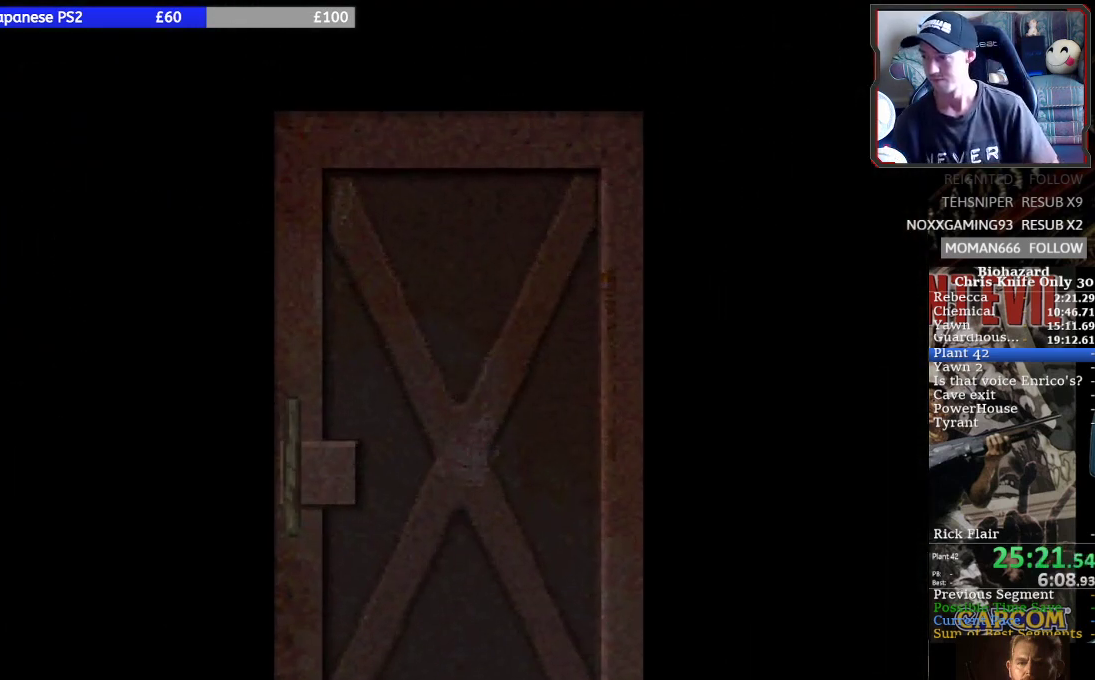
{"buttons": [], "left_stick": "center", "events": []}
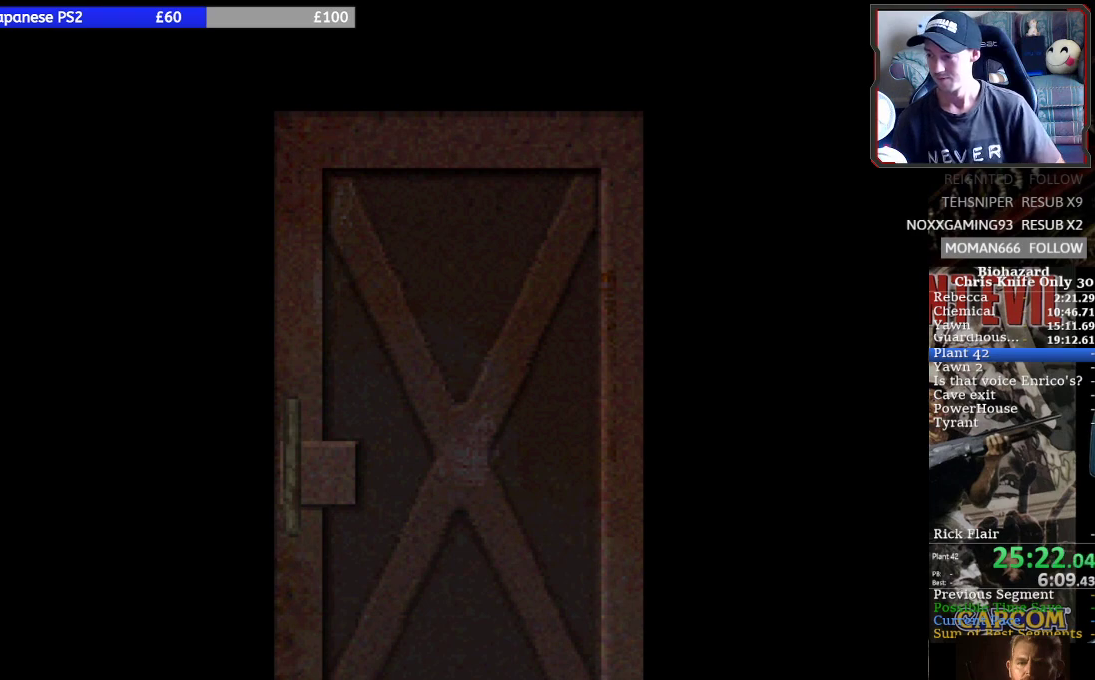
{"buttons": [], "left_stick": "center", "events": []}
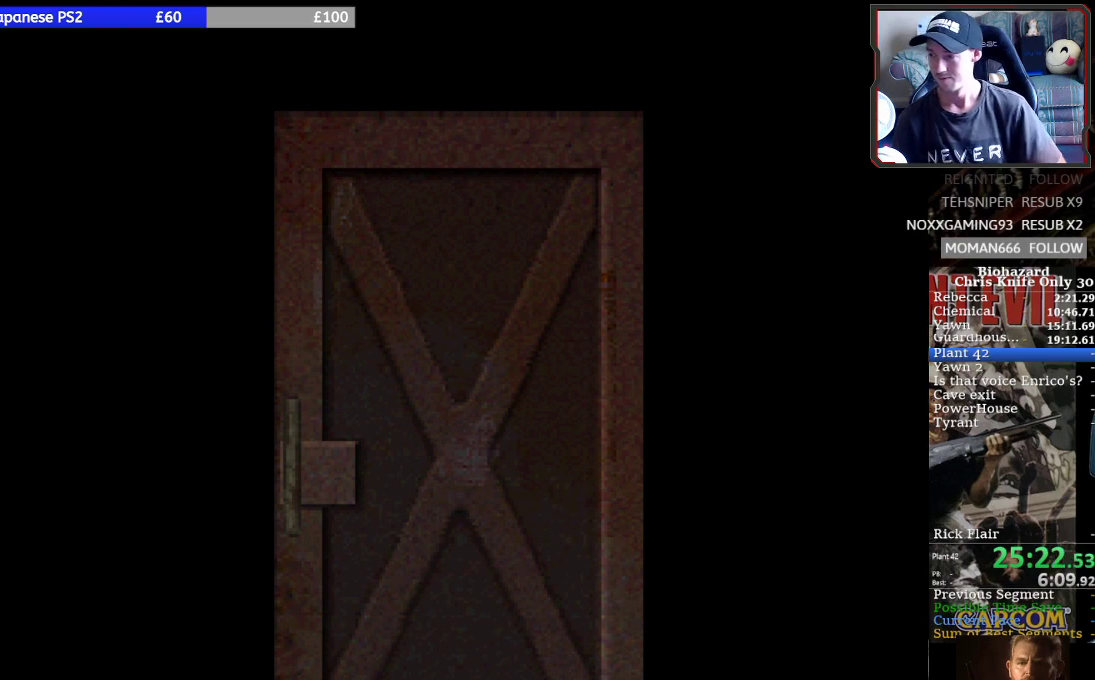
{"buttons": [], "left_stick": "center", "events": []}
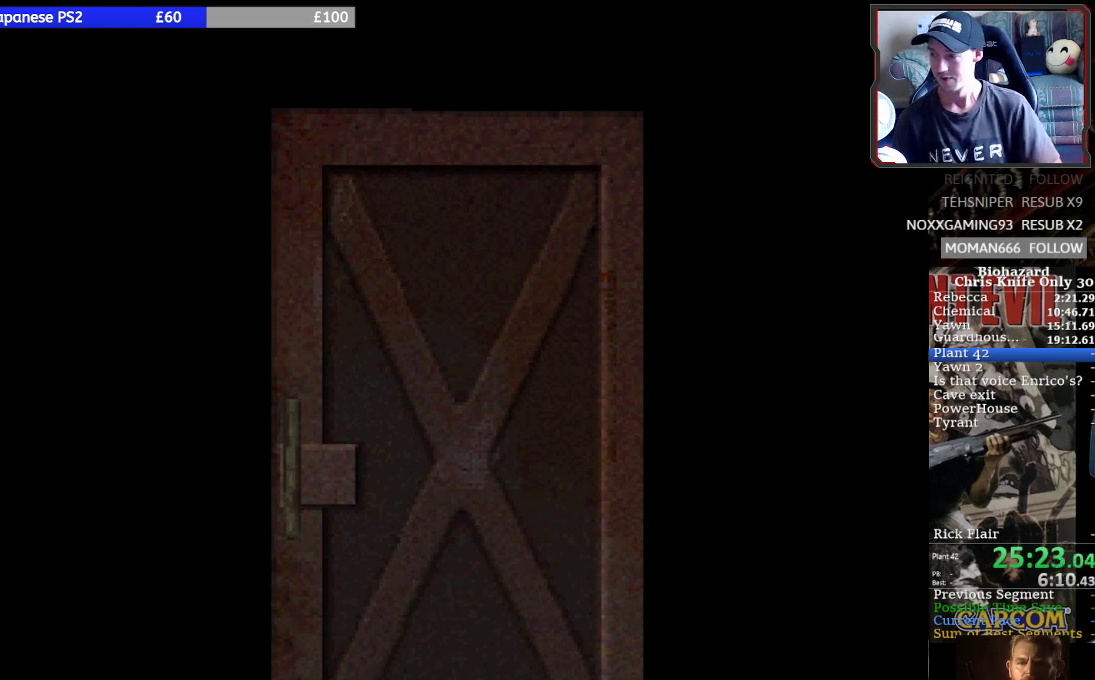
{"buttons": [], "left_stick": "center", "events": []}
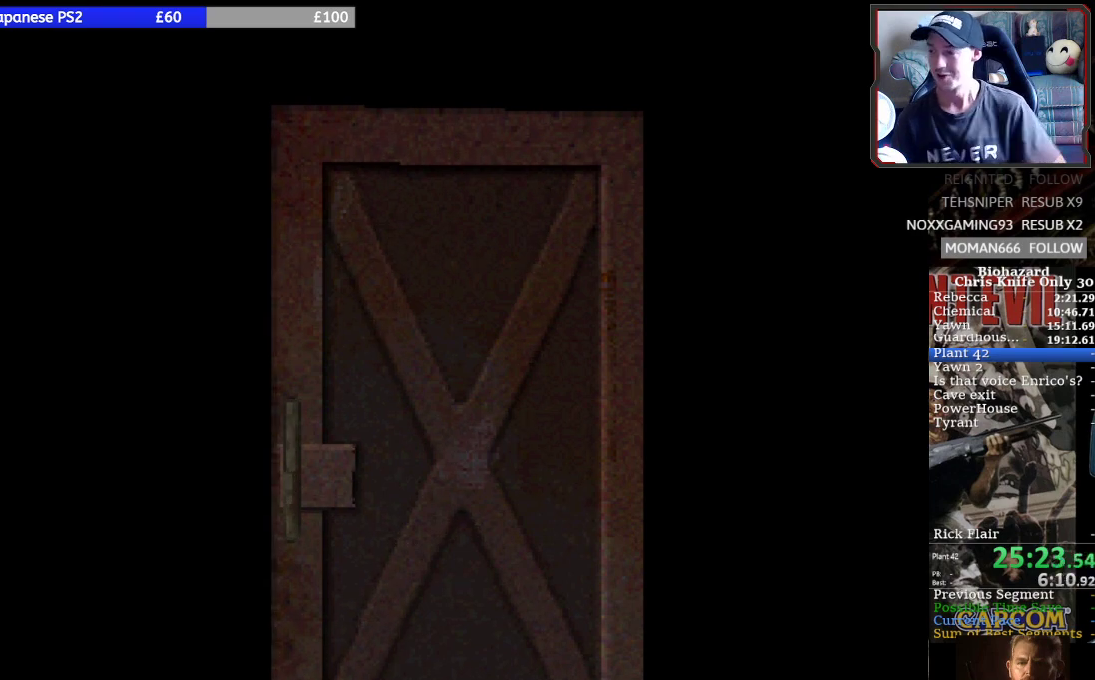
{"buttons": [], "left_stick": "center", "events": []}
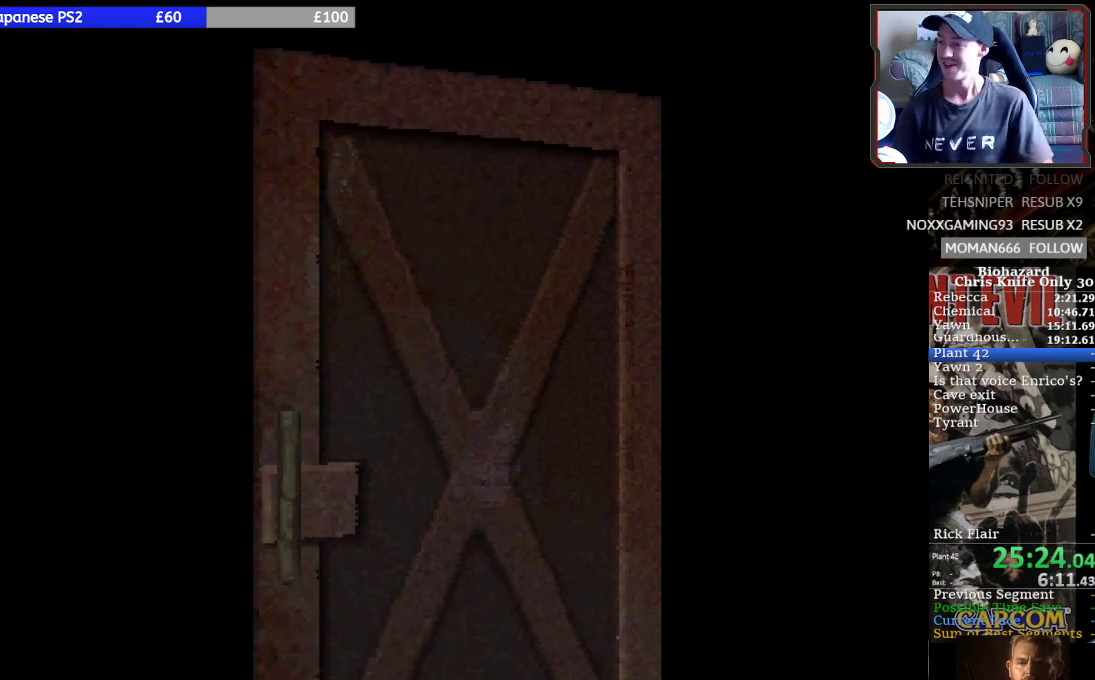
{"buttons": [], "left_stick": "center", "events": []}
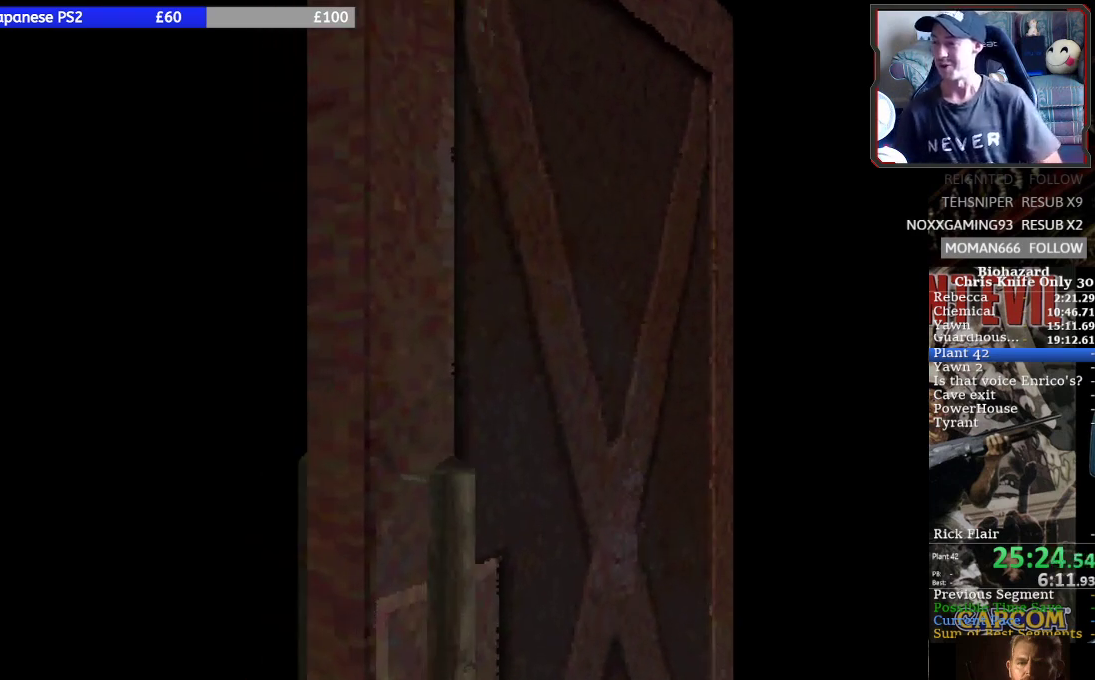
{"buttons": [], "left_stick": "center", "events": []}
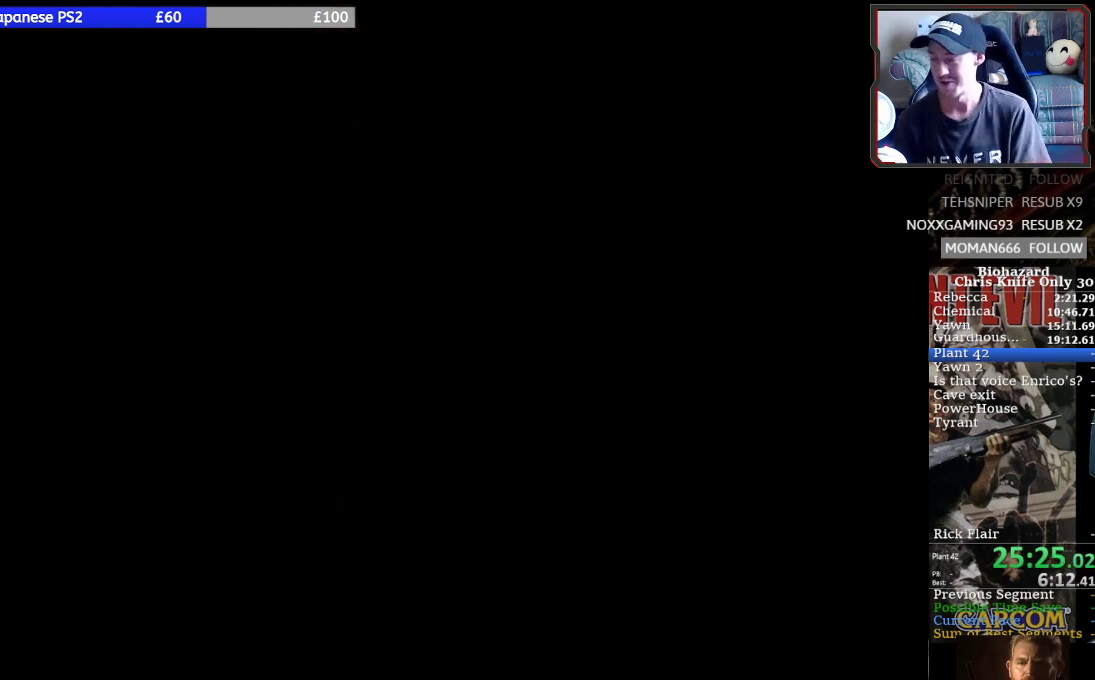
{"buttons": ["SQUARE", "DPAD_UP", "DPAD_LEFT"], "left_stick": "center", "events": [[33, "DPAD_LEFT", "down"], [33, "DPAD_UP", "down"], [67, "SQUARE", "down"]]}
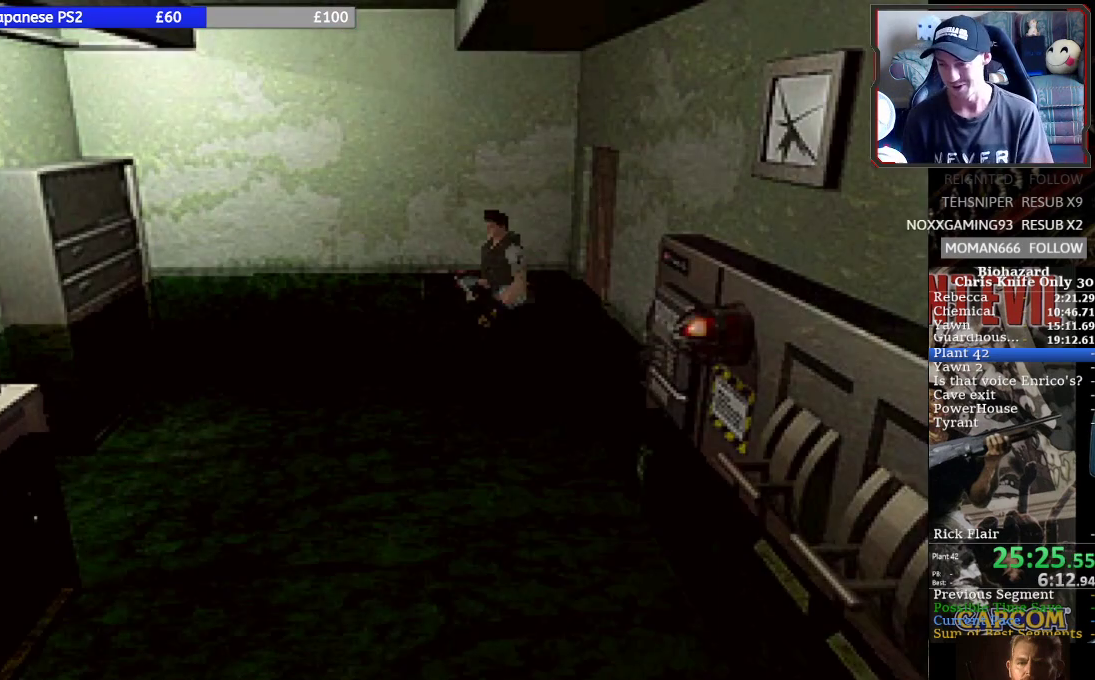
{"buttons": ["SQUARE", "DPAD_UP", "DPAD_LEFT"], "left_stick": "center", "events": []}
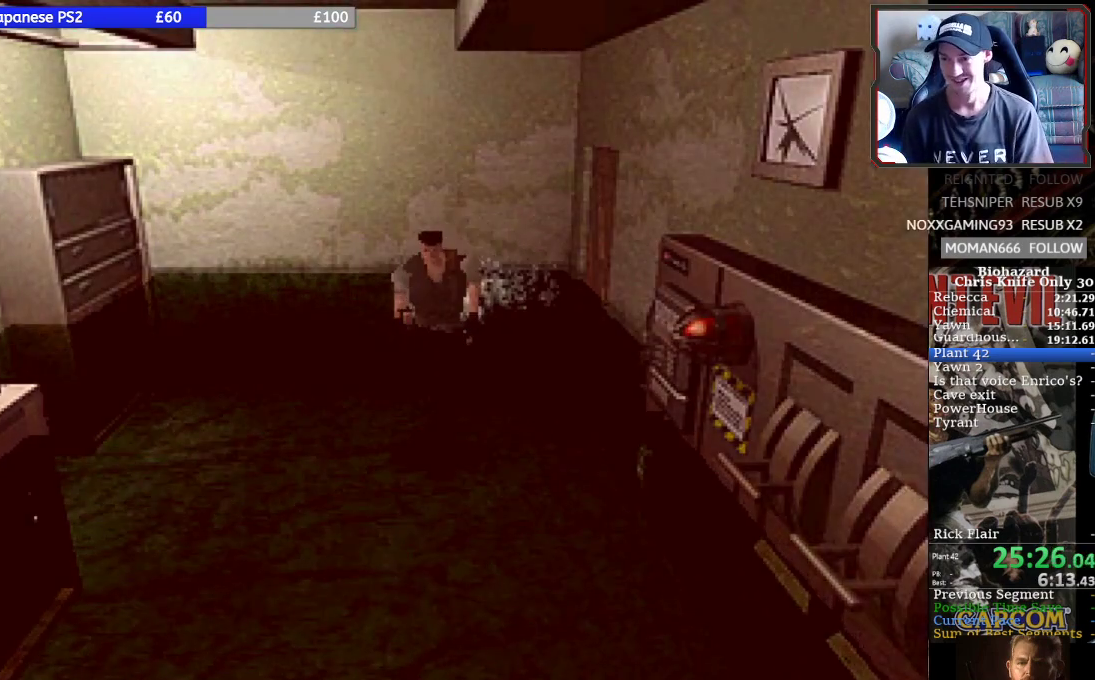
{"buttons": ["SQUARE", "DPAD_UP", "DPAD_LEFT"], "left_stick": "center", "events": [[33, "DPAD_LEFT", "up"], [500, "DPAD_LEFT", "down"]]}
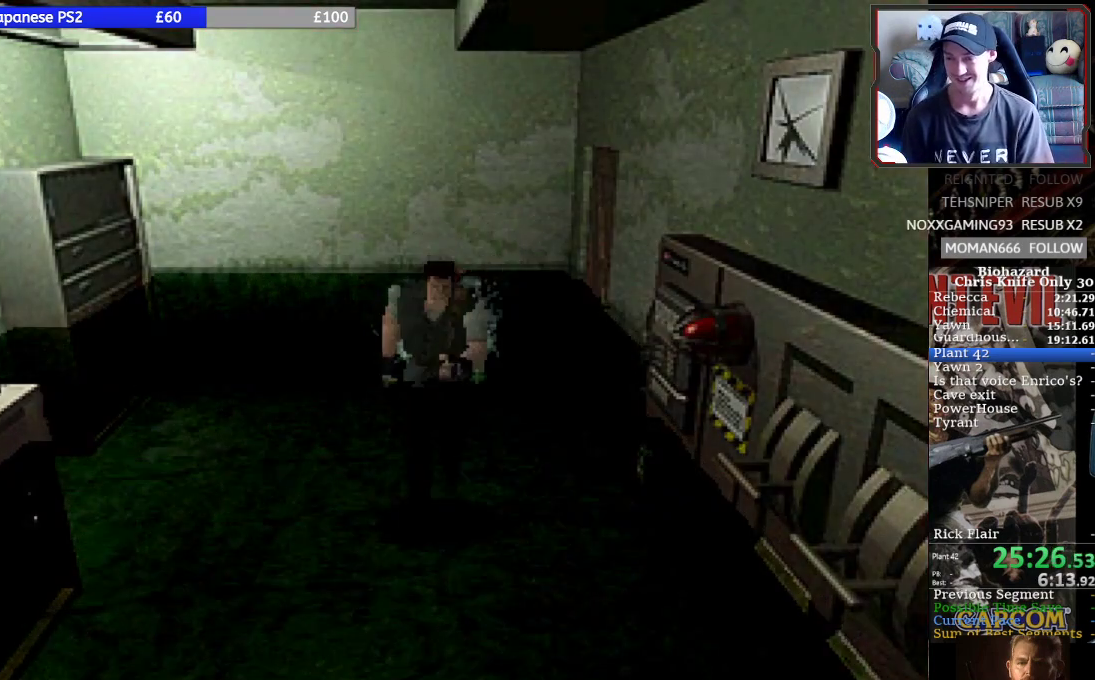
{"buttons": ["SQUARE", "DPAD_UP"], "left_stick": "center", "events": [[133, "DPAD_LEFT", "up"]]}
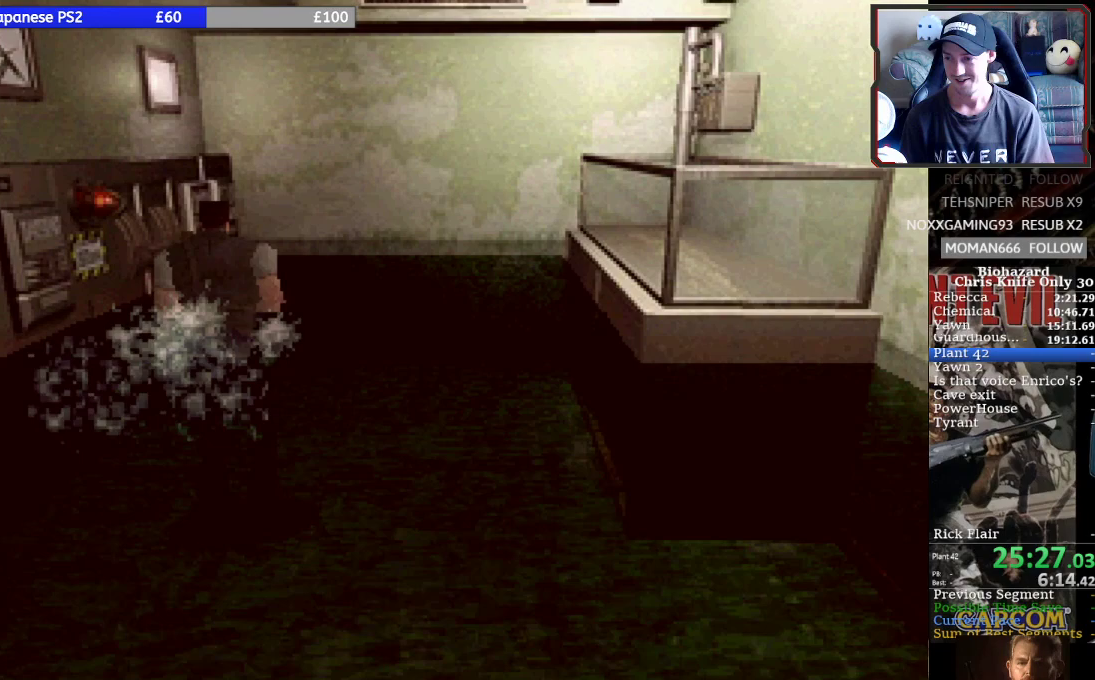
{"buttons": ["SQUARE", "DPAD_UP", "DPAD_LEFT"], "left_stick": "center", "events": [[367, "DPAD_LEFT", "down"]]}
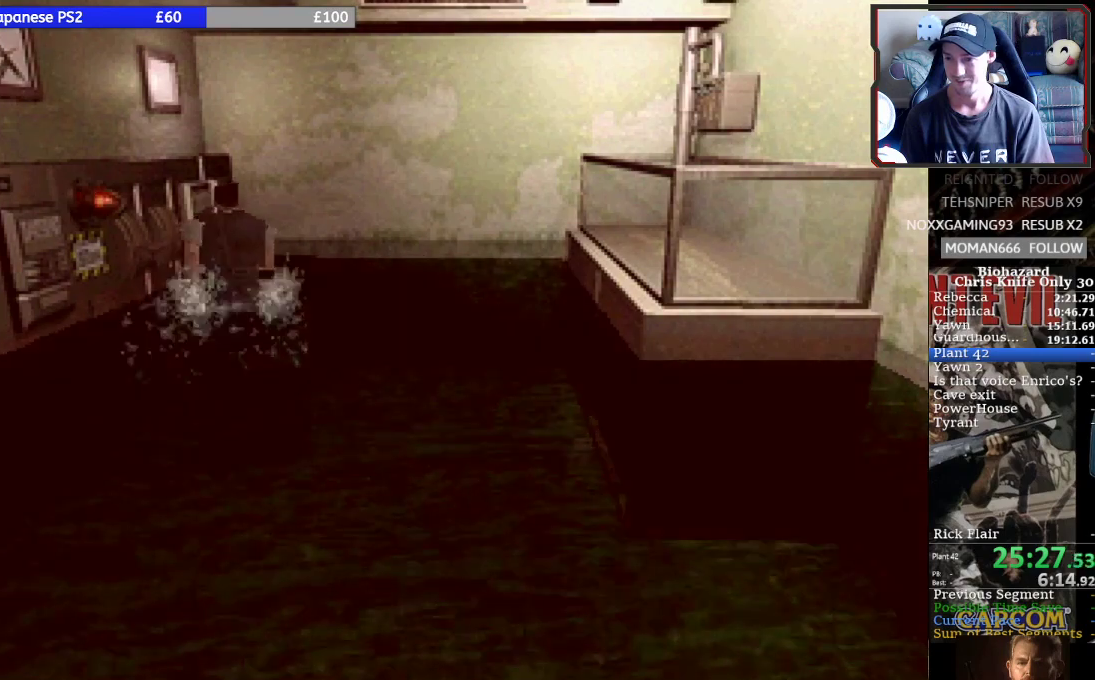
{"buttons": ["CROSS", "DPAD_UP", "DPAD_LEFT"], "left_stick": "center", "events": [[233, "CROSS", "down"], [333, "SQUARE", "up"], [367, "CROSS", "up"], [433, "CROSS", "down"]]}
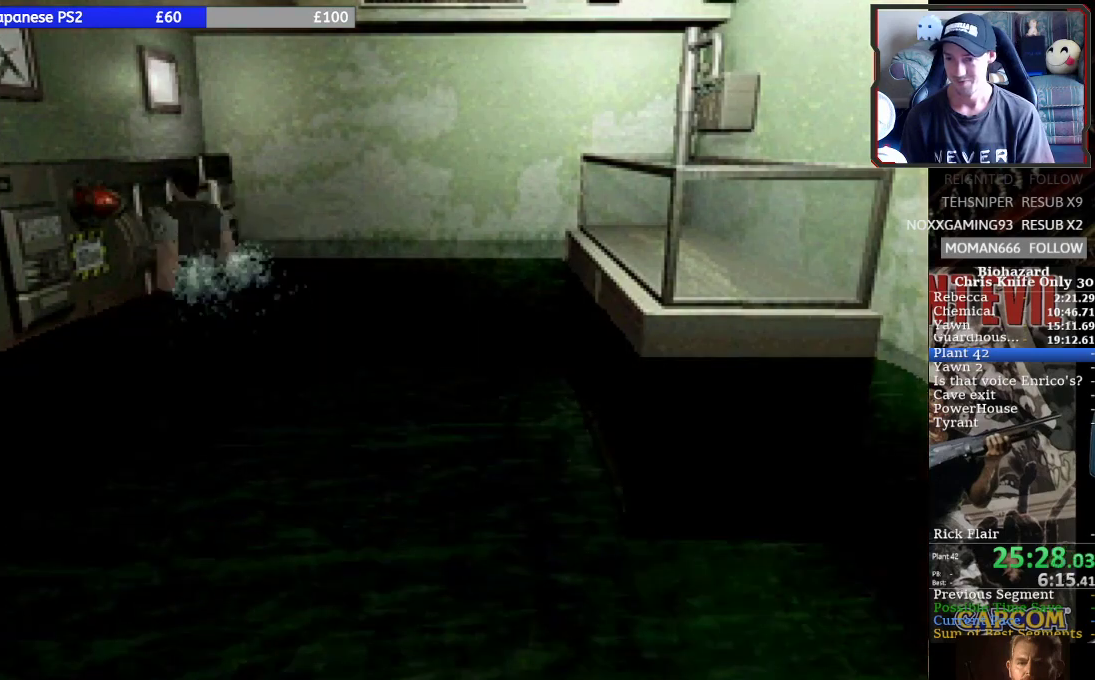
{"buttons": ["CROSS"], "left_stick": "center", "events": [[33, "CROSS", "up"], [67, "DPAD_LEFT", "up"], [100, "CROSS", "down"], [167, "DPAD_UP", "up"]]}
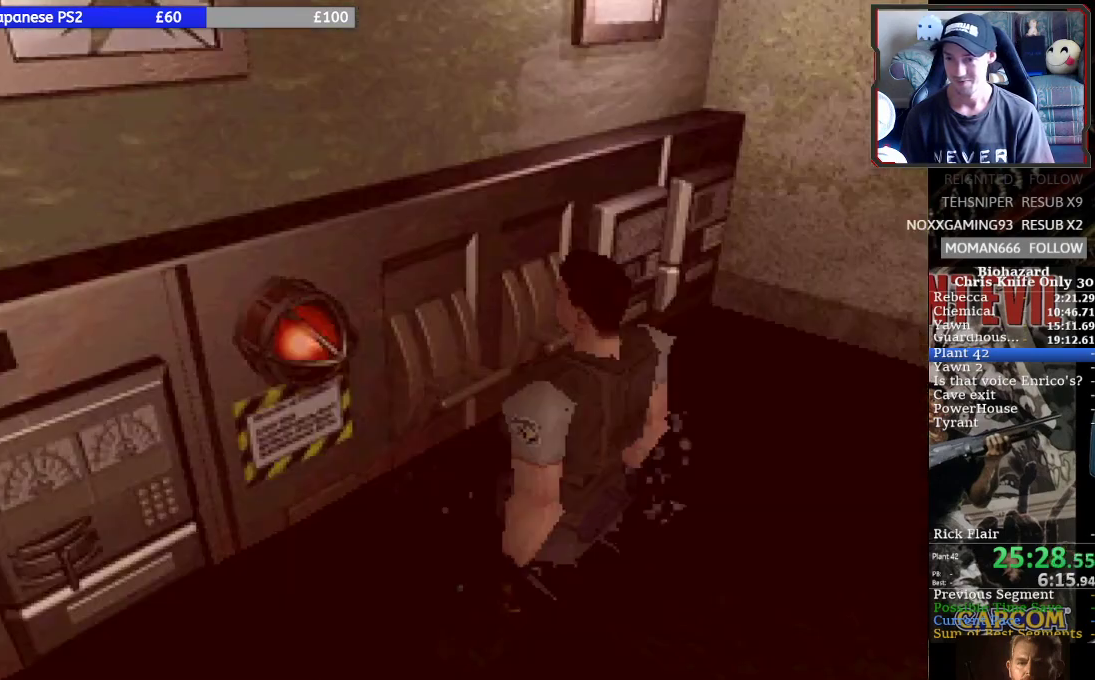
{"buttons": ["CROSS"], "left_stick": "center", "events": [[267, "CROSS", "up"], [367, "CROSS", "down"]]}
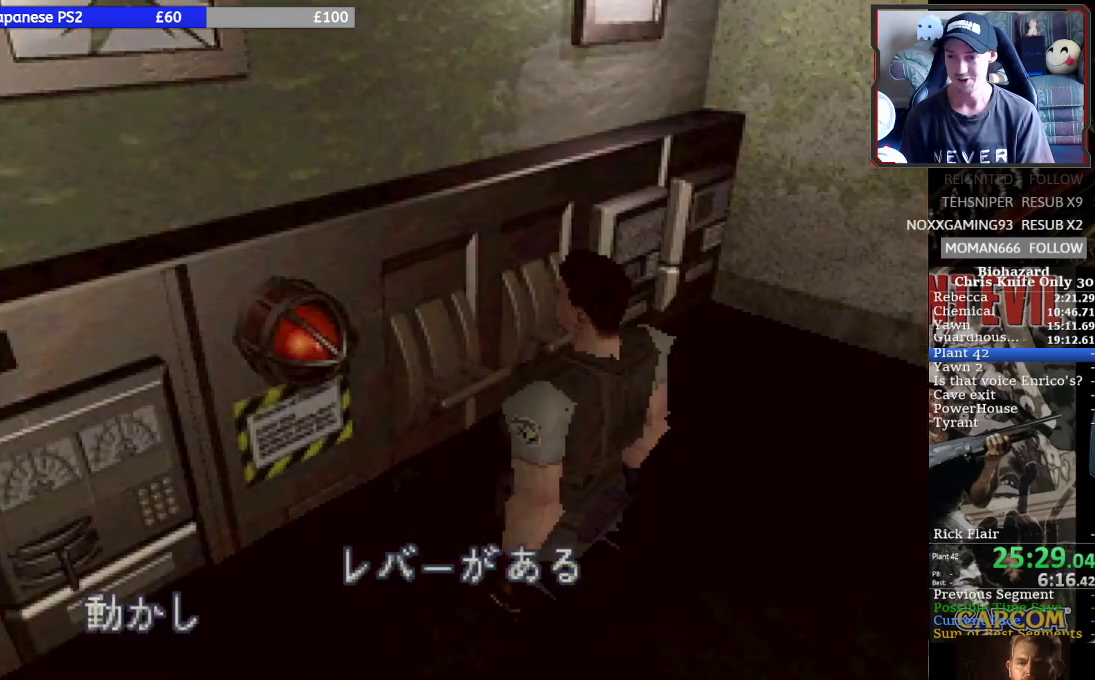
{"buttons": [], "left_stick": "center", "events": [[300, "CROSS", "up"], [400, "CROSS", "down"], [500, "CROSS", "up"]]}